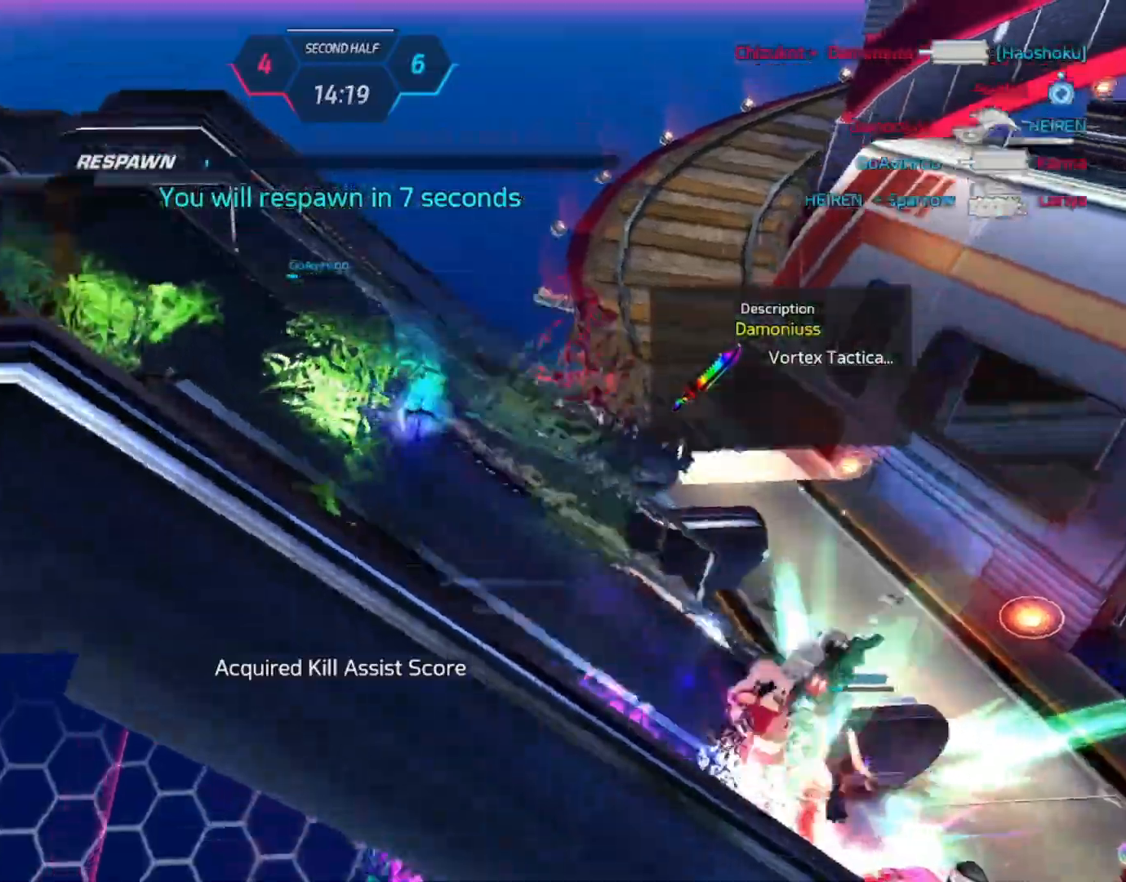
Gameplay with keyboard and mouse; each line is a JSON object with the keys and mouse buttons held at the frame after it. "events" lists presses ("down") and releases ("up") of "1", "2", "3", "4", "a", "alt", "c", "ctrl", "d", "e", "q", "r", "s", "shift", "space", "tab", "w", "x", "z", "mouse_left", "mouse_wheel", "mouse_right", "mouse_mb4" and "mouse_mb5" between this image and that frame as [ms after this image, input, new state], when the widget could be followed in between. "mouse_left", "mouse_wheel", "mouse_right", "mouse_mb4", "mouse_mb5" = the "left", "wheel", "right", "mb4", "mb5" buttons of the "mouse" list. No other keys are recorded. "wheel" means that the mouse wheel is clicked or scrolled. Not read: mouse_move.
{"keys": [], "mouse": [], "events": []}
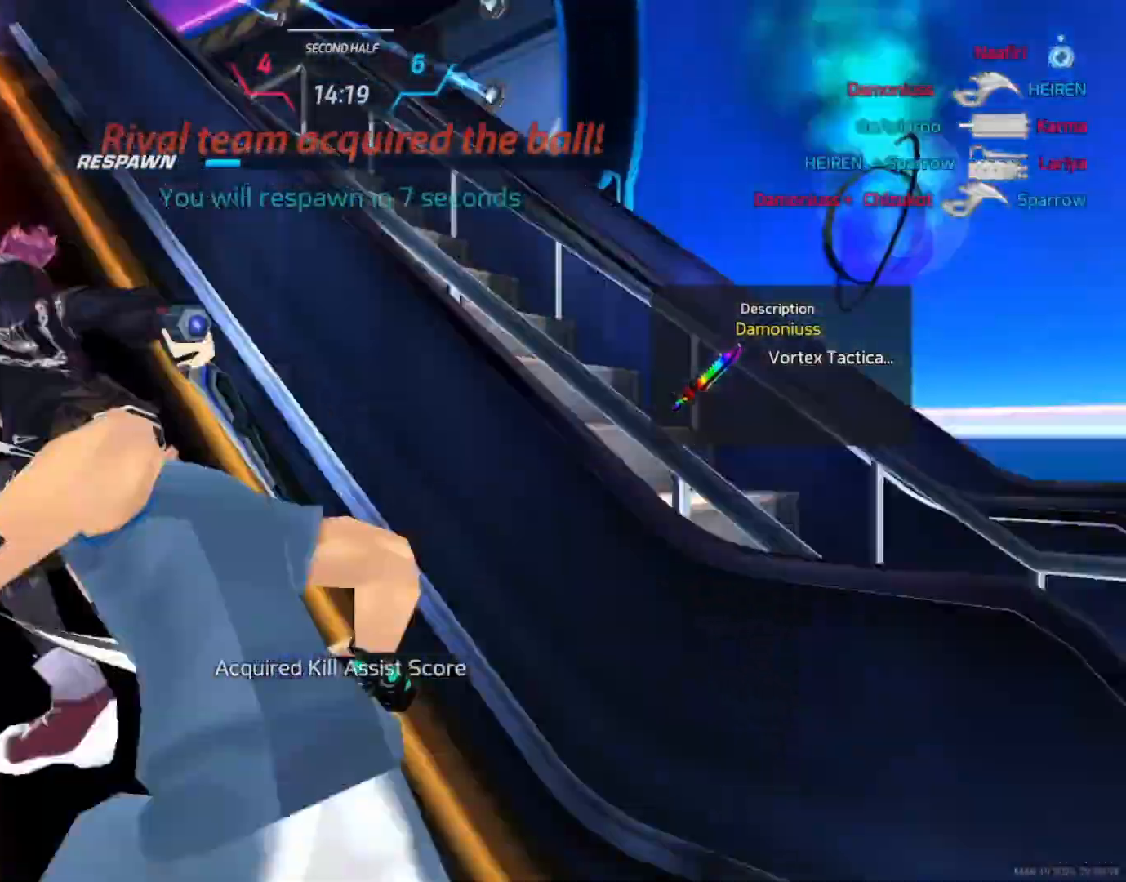
{"keys": [], "mouse": [], "events": []}
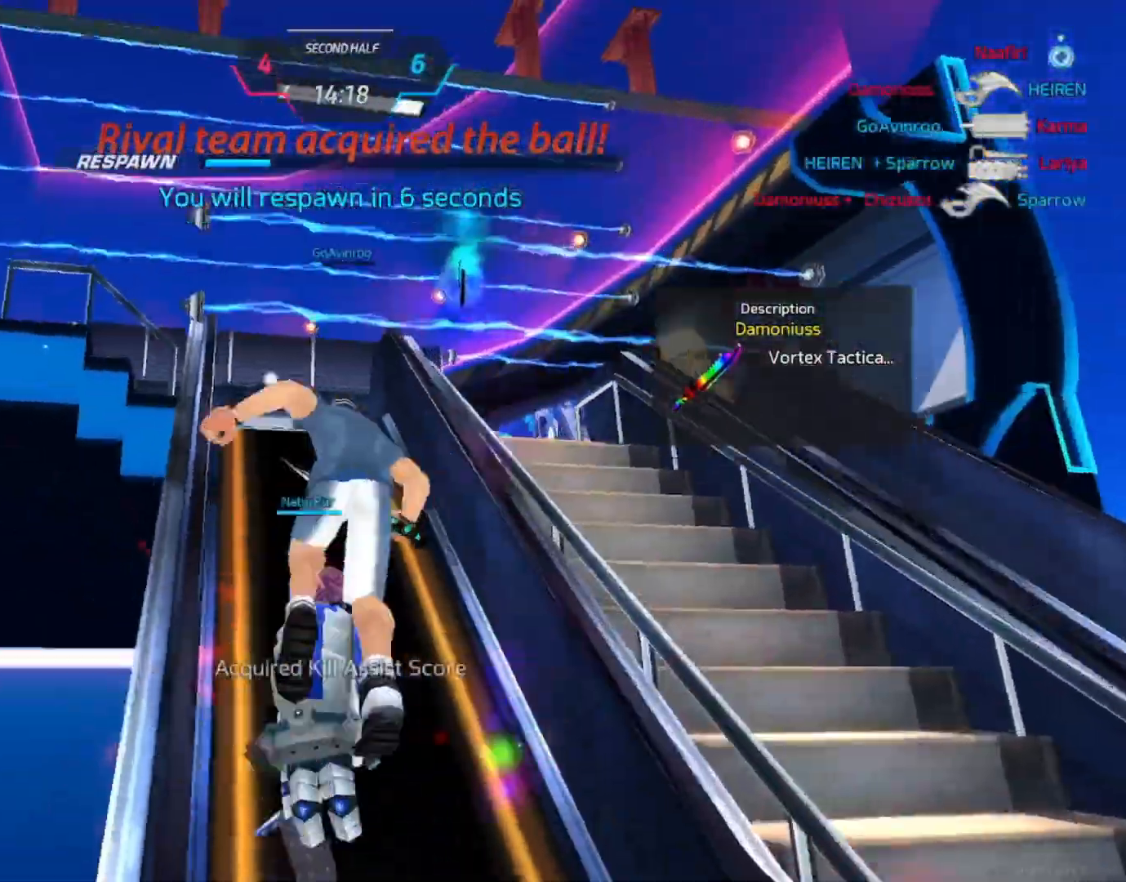
{"keys": [], "mouse": [], "events": []}
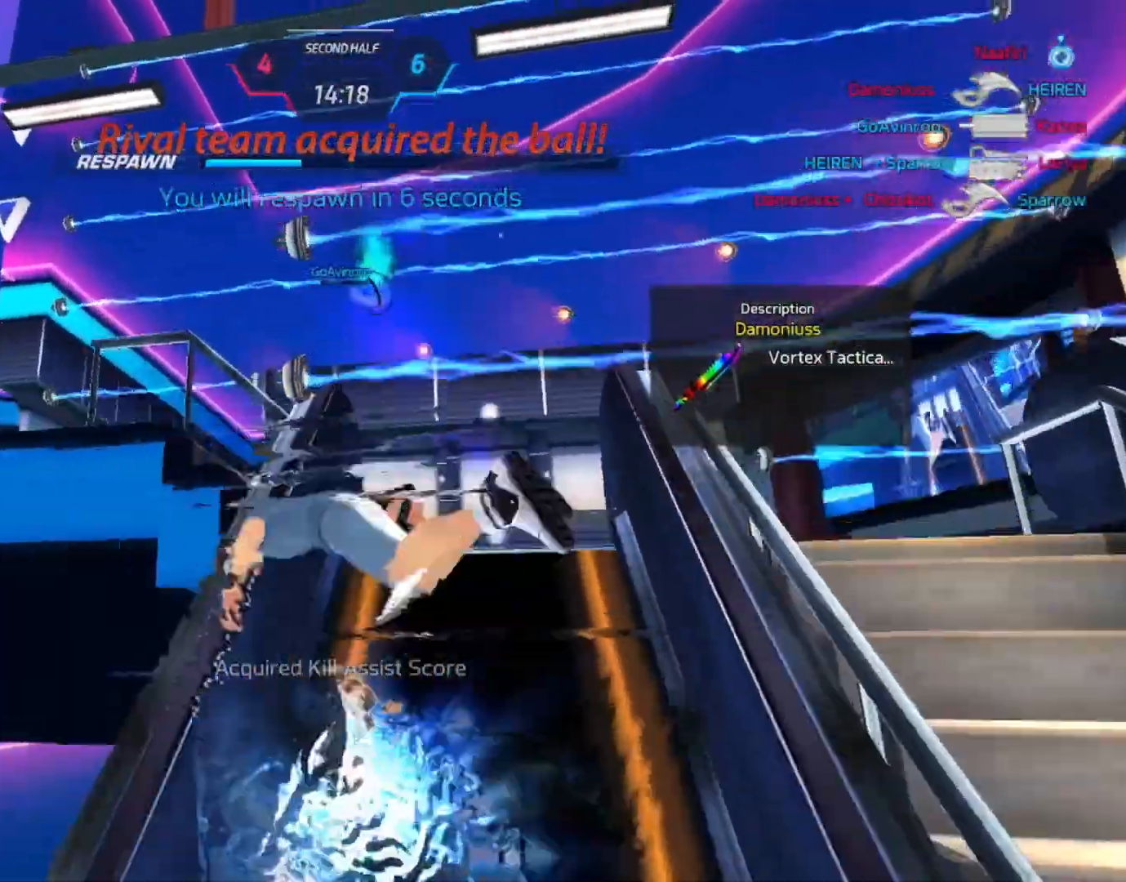
{"keys": [], "mouse": [], "events": []}
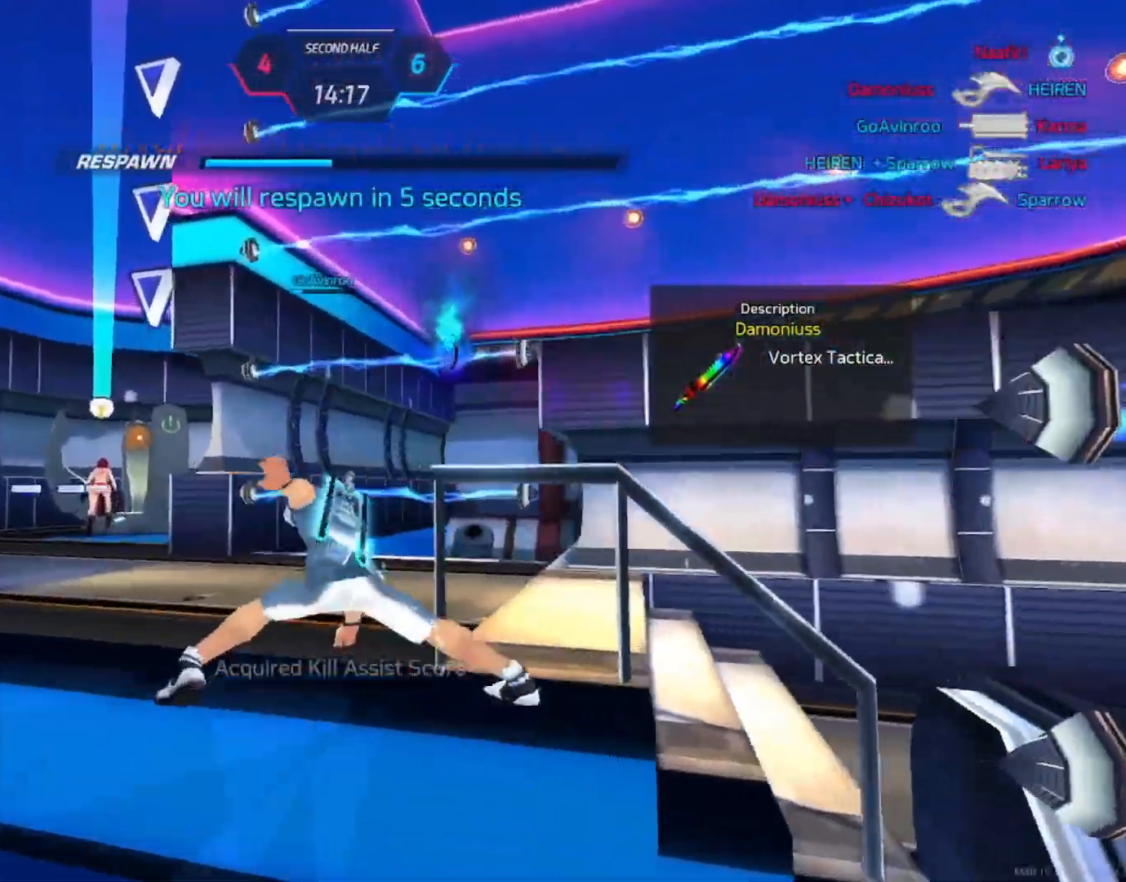
{"keys": [], "mouse": [], "events": []}
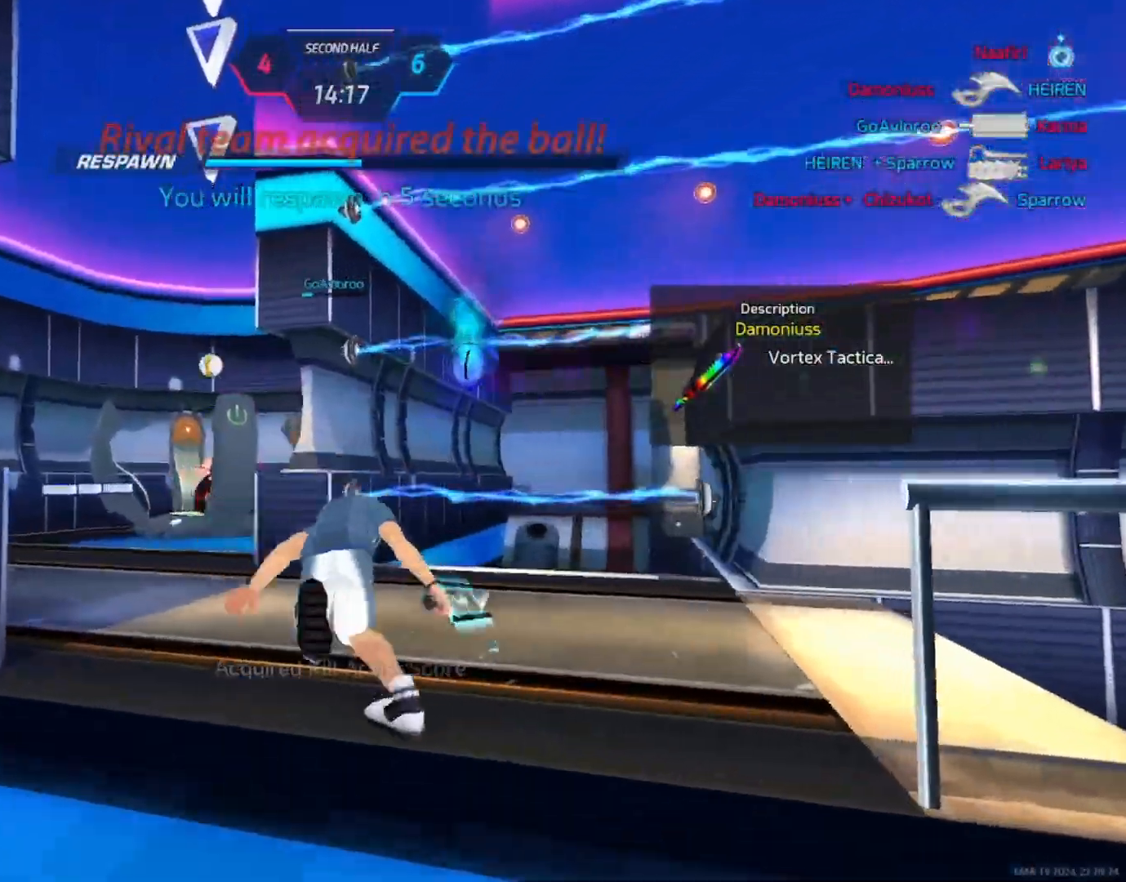
{"keys": [], "mouse": [], "events": []}
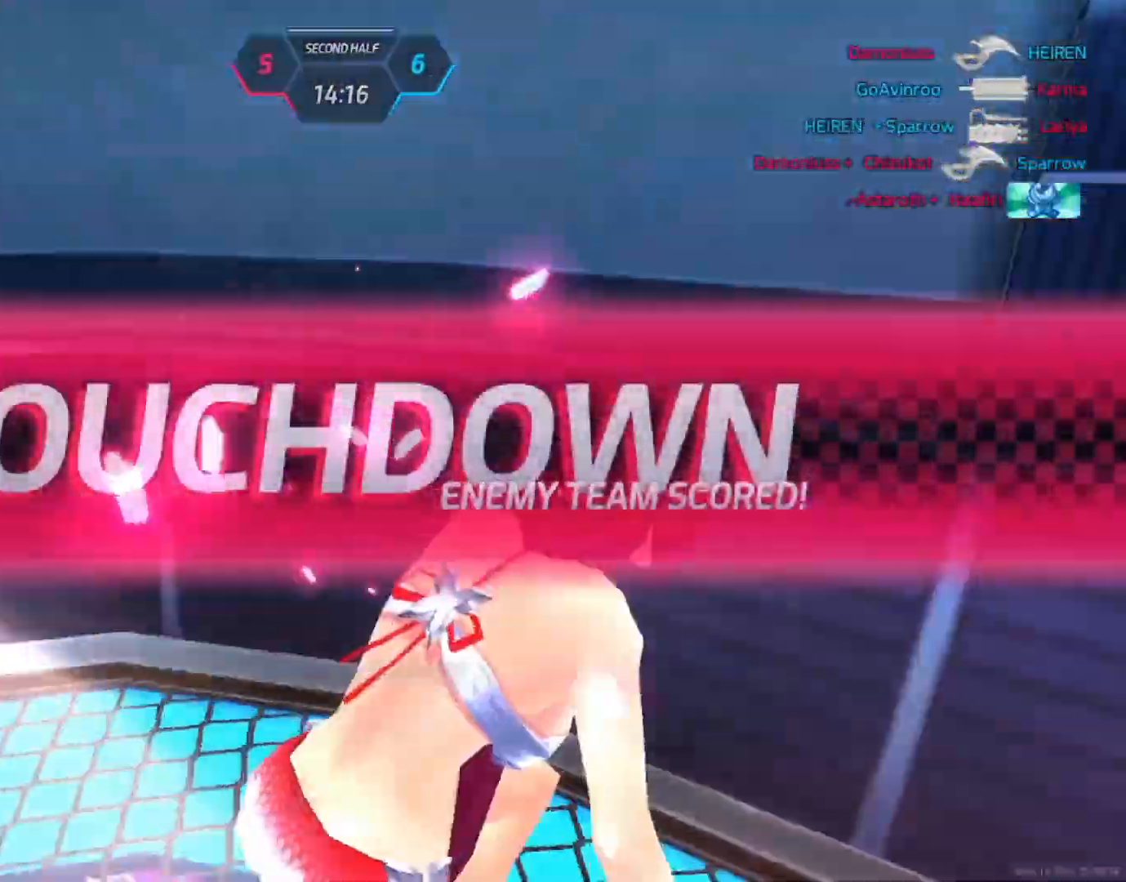
{"keys": [], "mouse": [], "events": []}
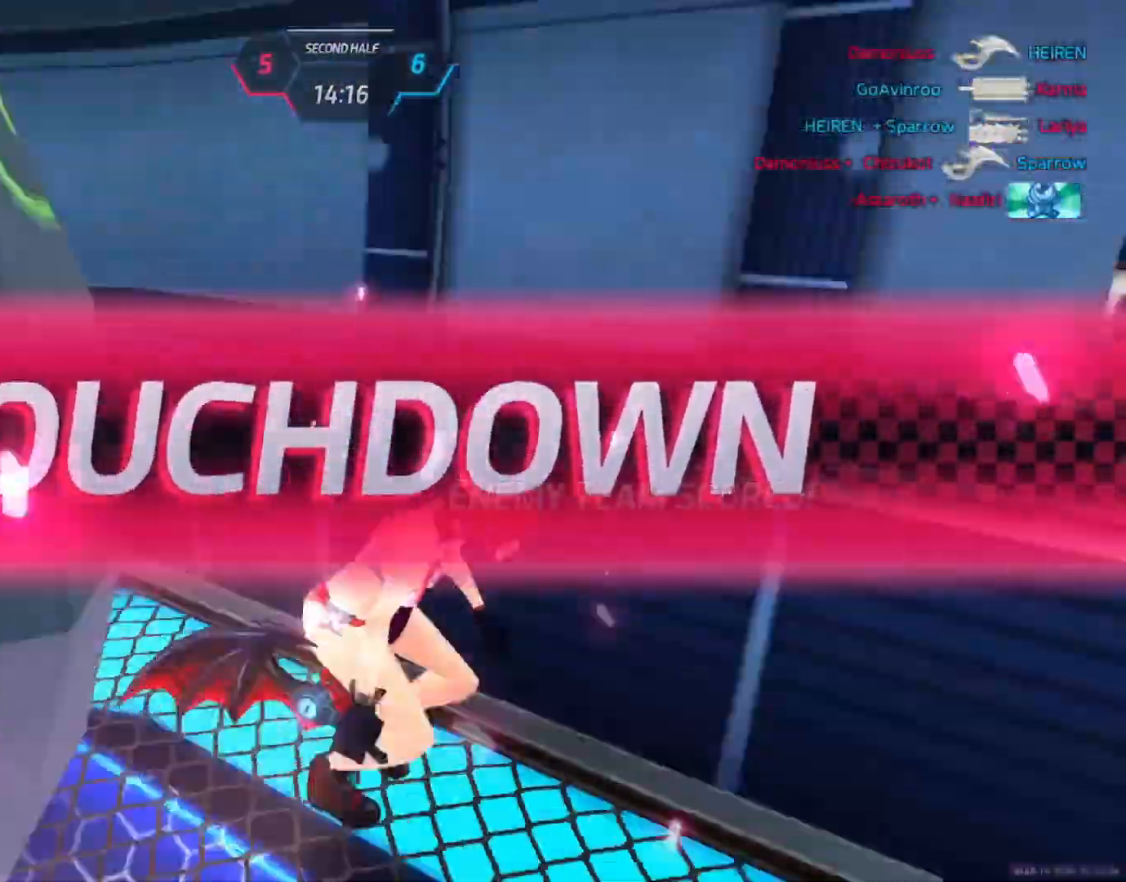
{"keys": [], "mouse": [], "events": [[67, "w", "down"], [117, "w", "up"]]}
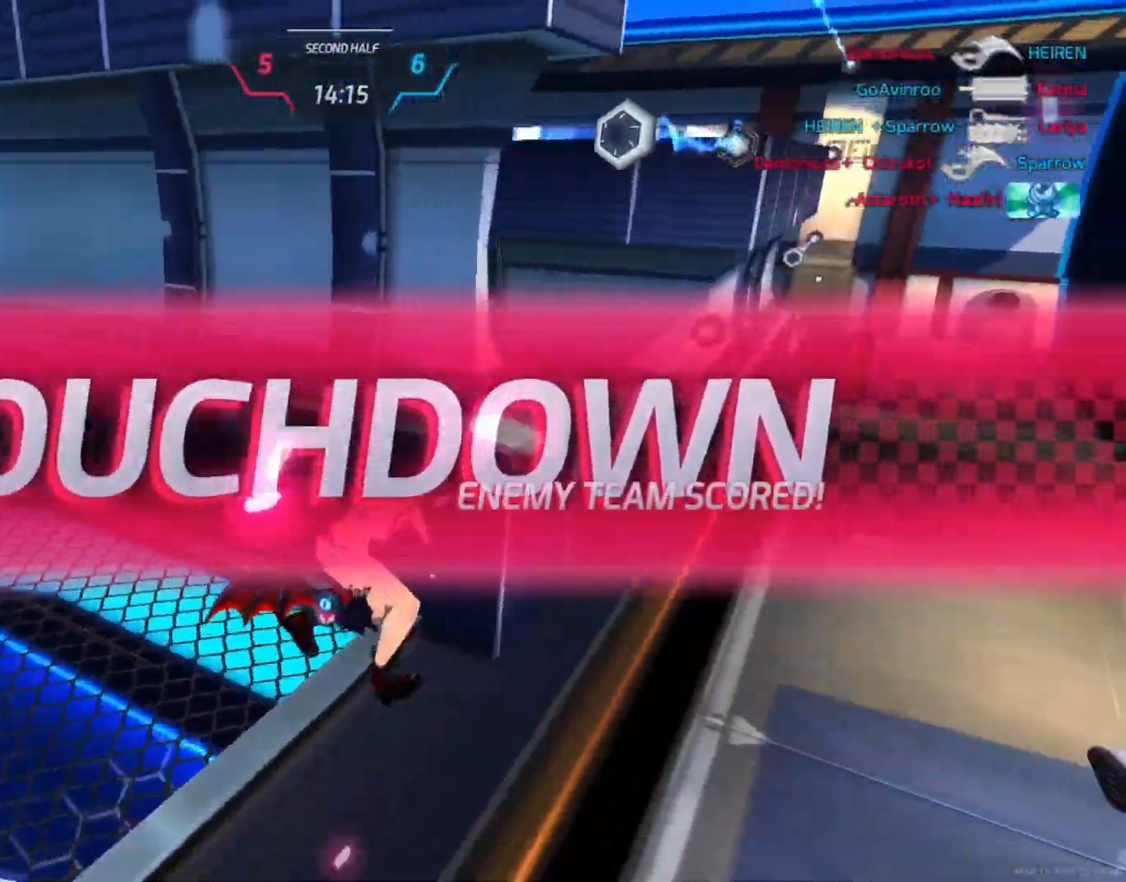
{"keys": [], "mouse": [], "events": []}
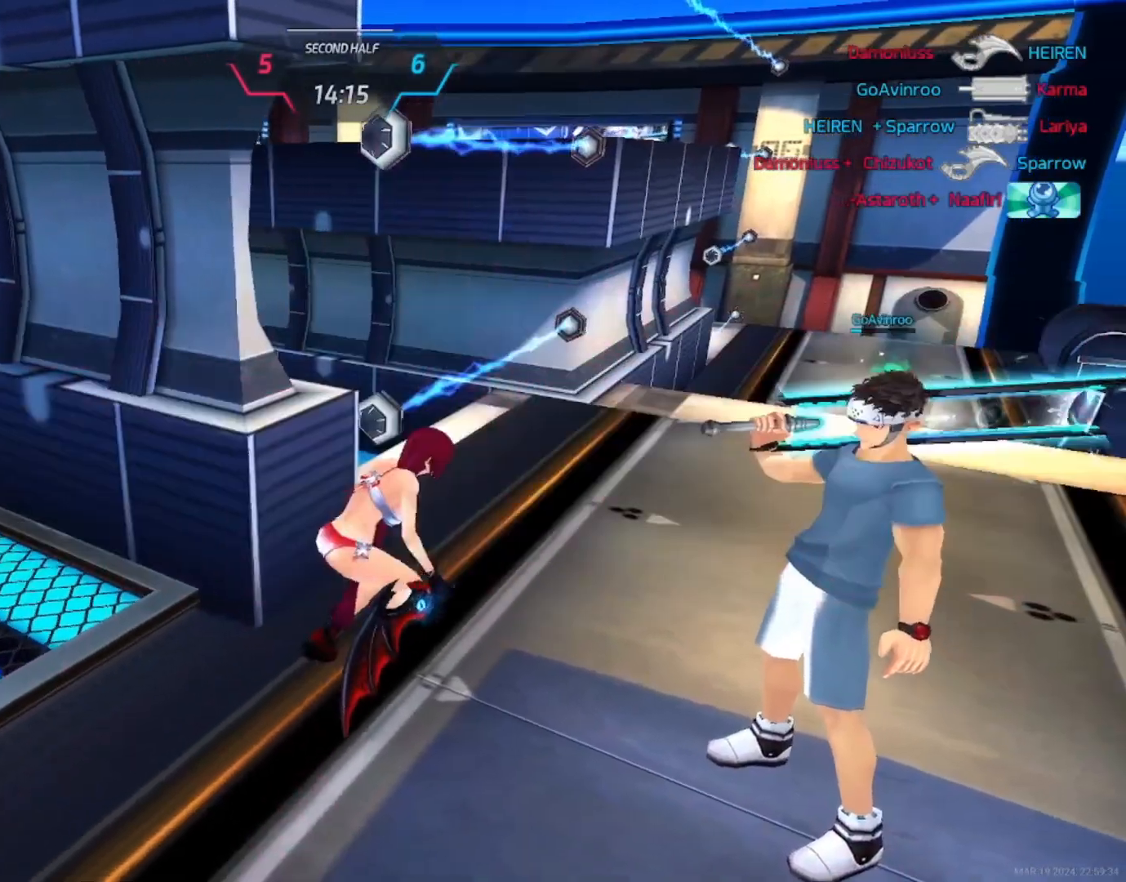
{"keys": [], "mouse": [], "events": []}
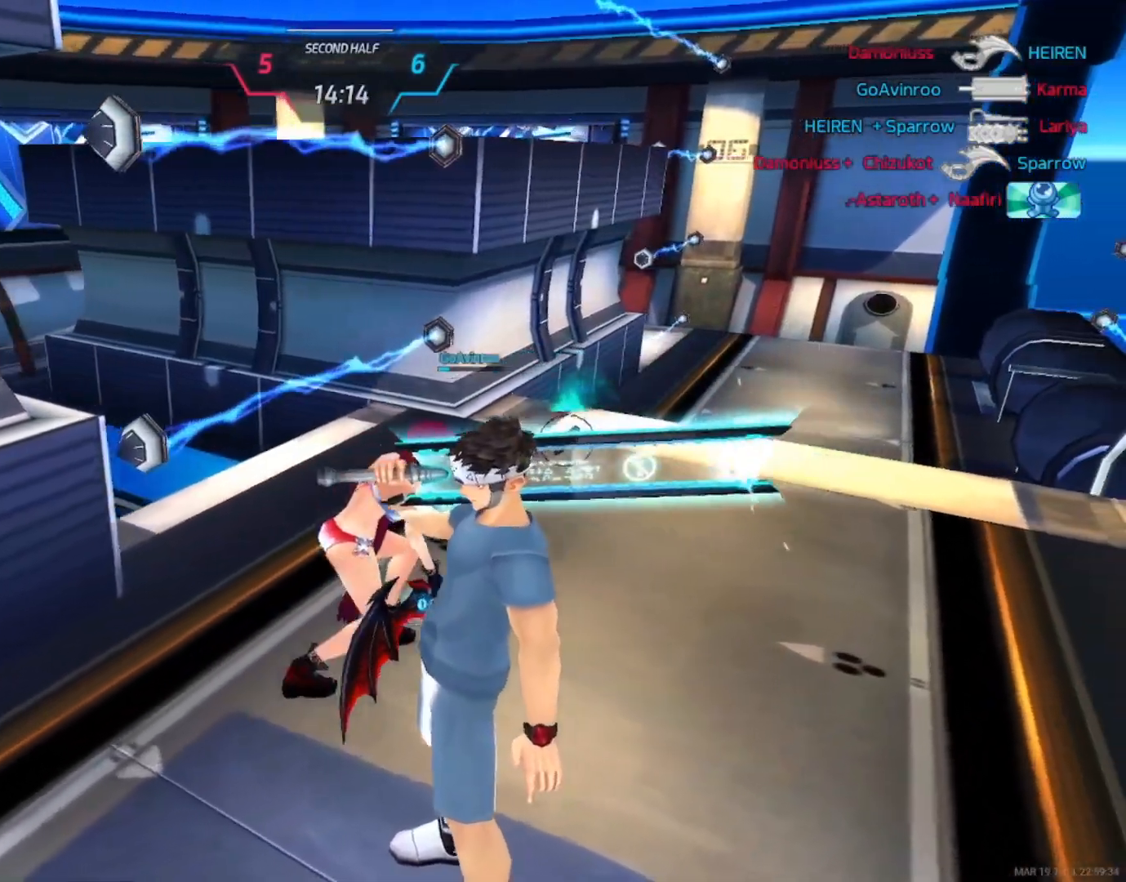
{"keys": [], "mouse": [], "events": []}
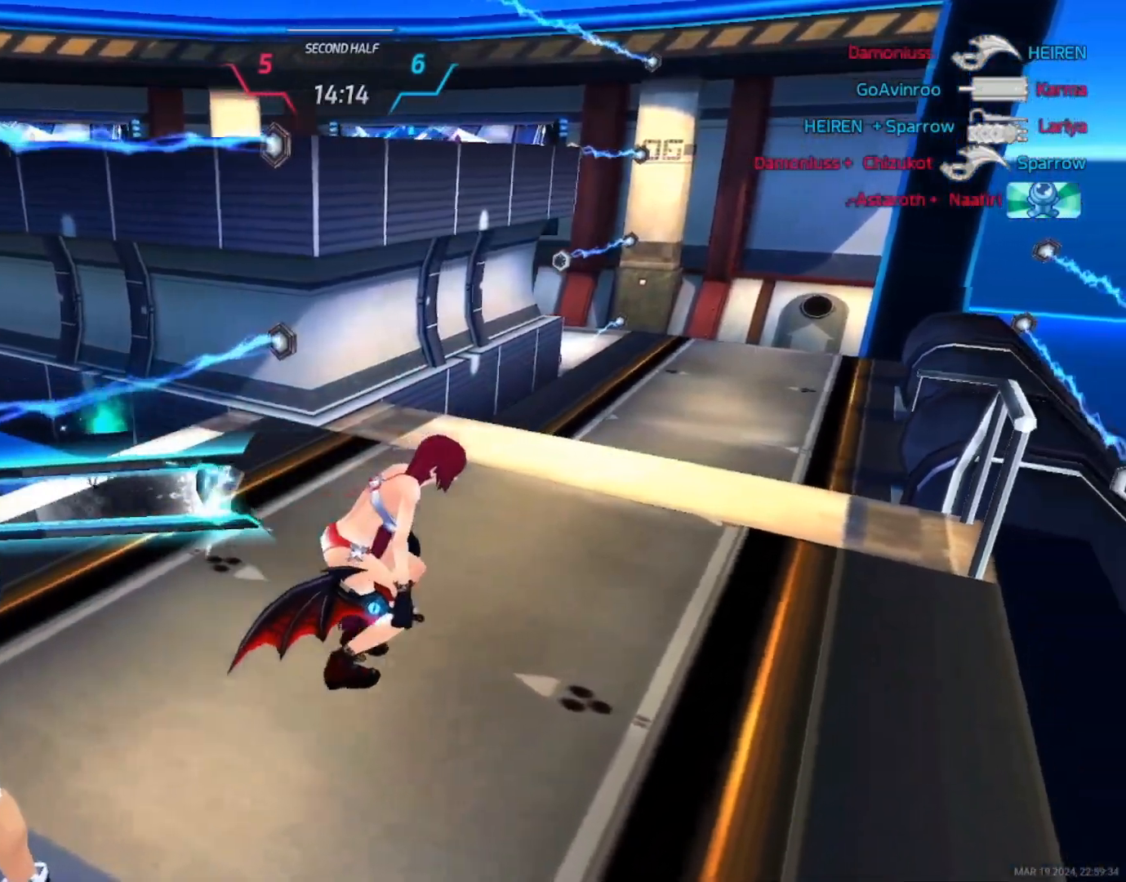
{"keys": [], "mouse": [], "events": [[133, "e", "down"], [167, "e", "up"]]}
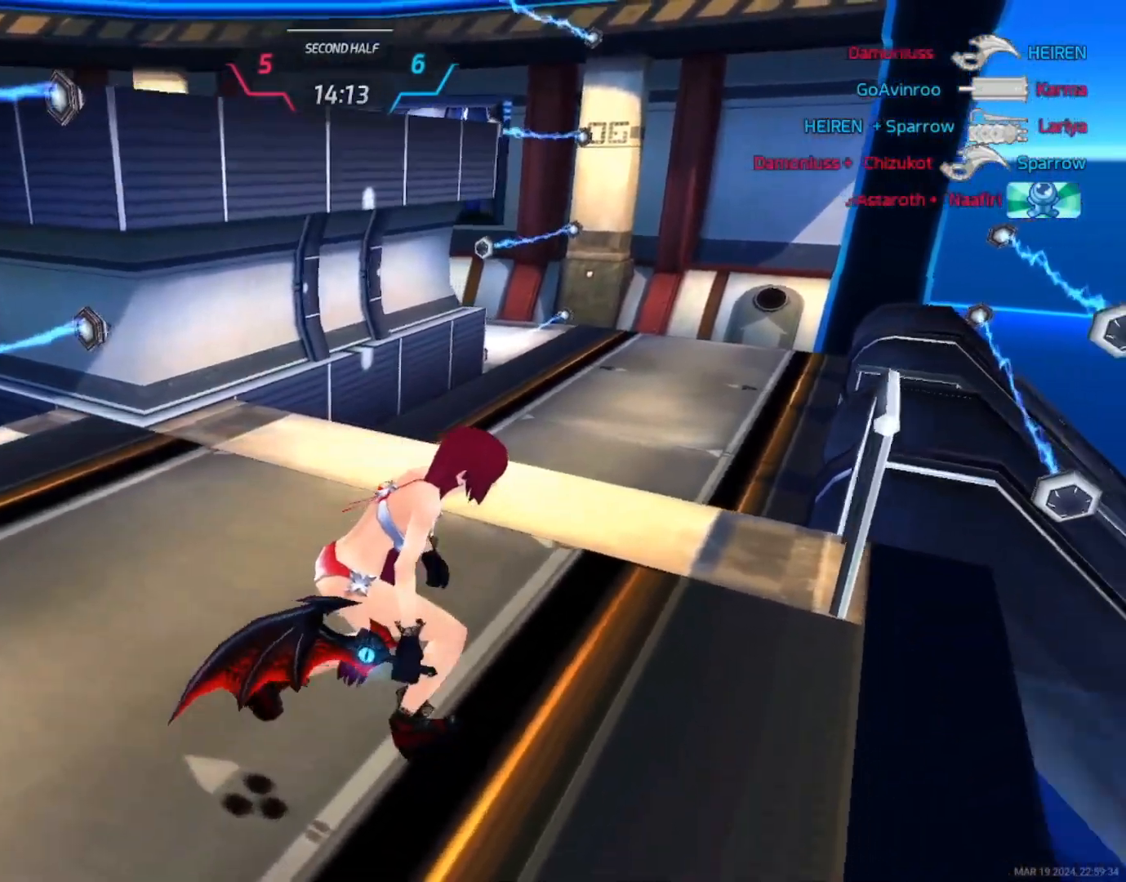
{"keys": [], "mouse": [], "events": []}
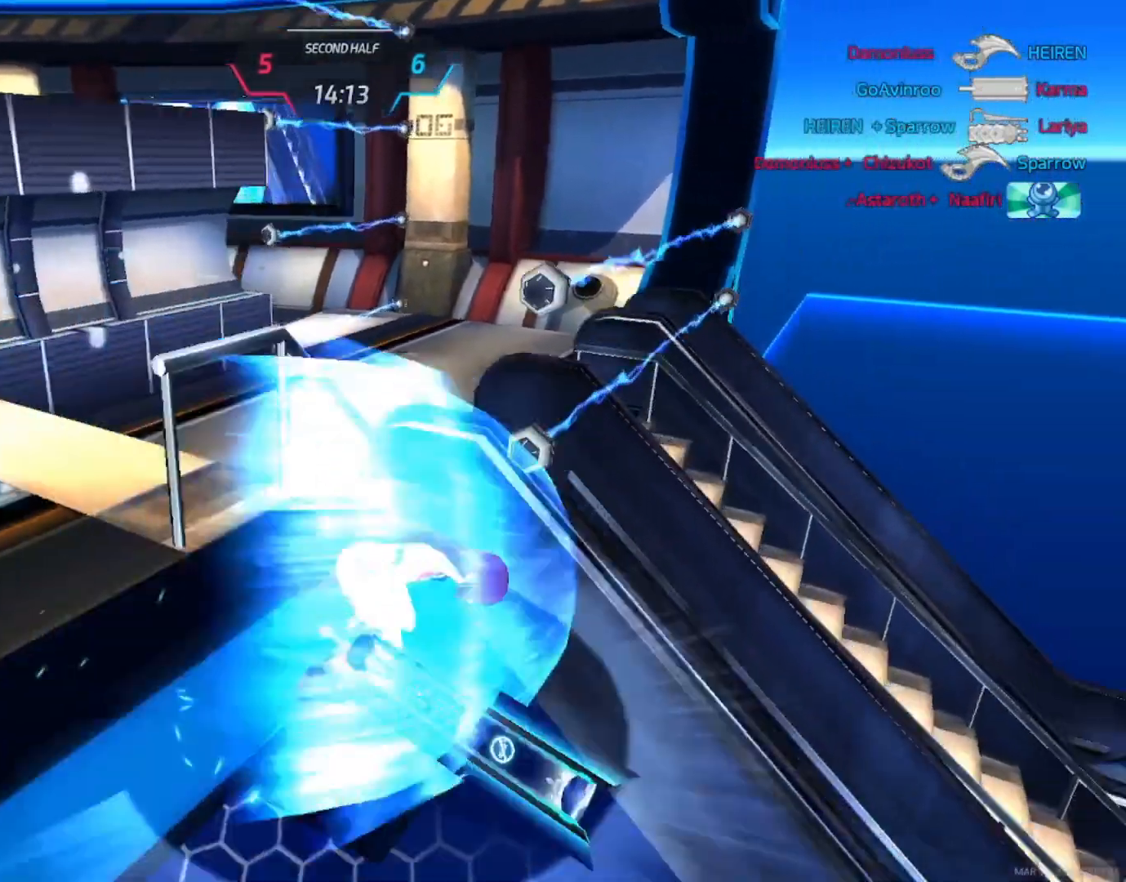
{"keys": [], "mouse": [], "events": []}
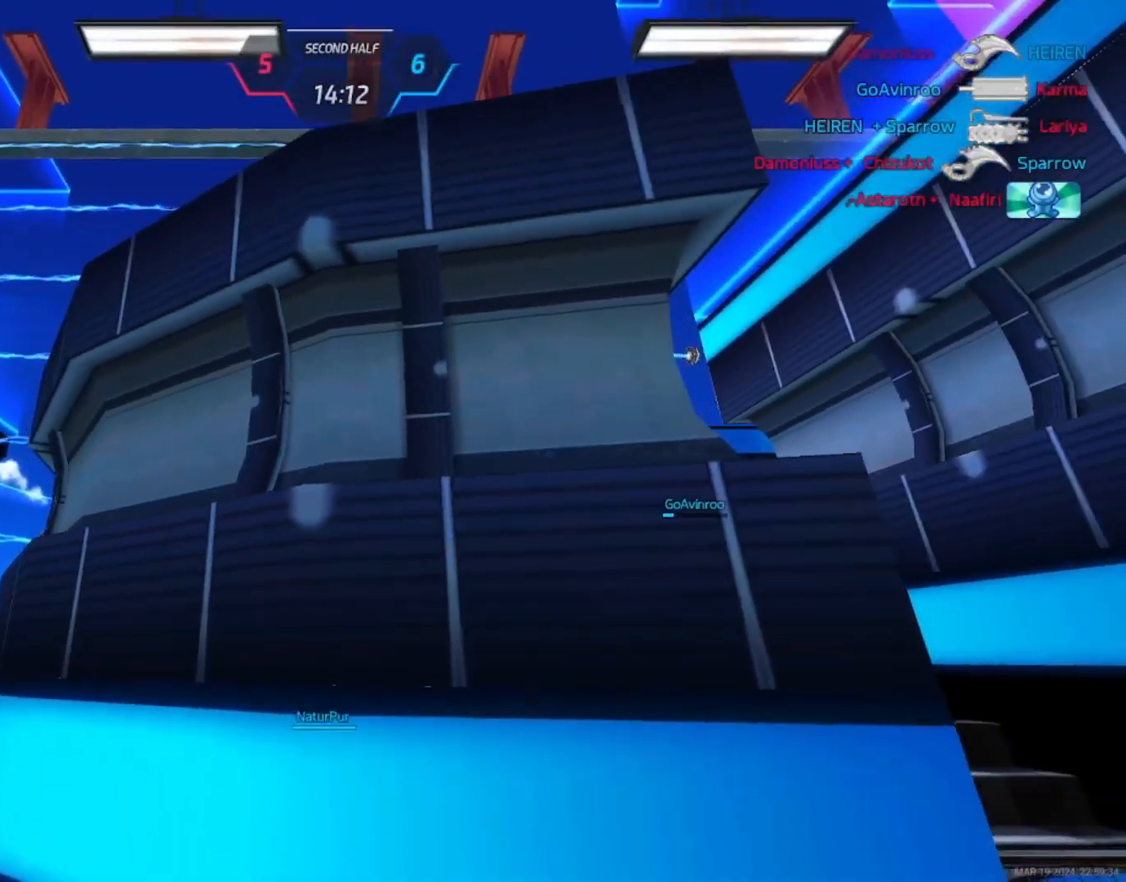
{"keys": [], "mouse": [], "events": []}
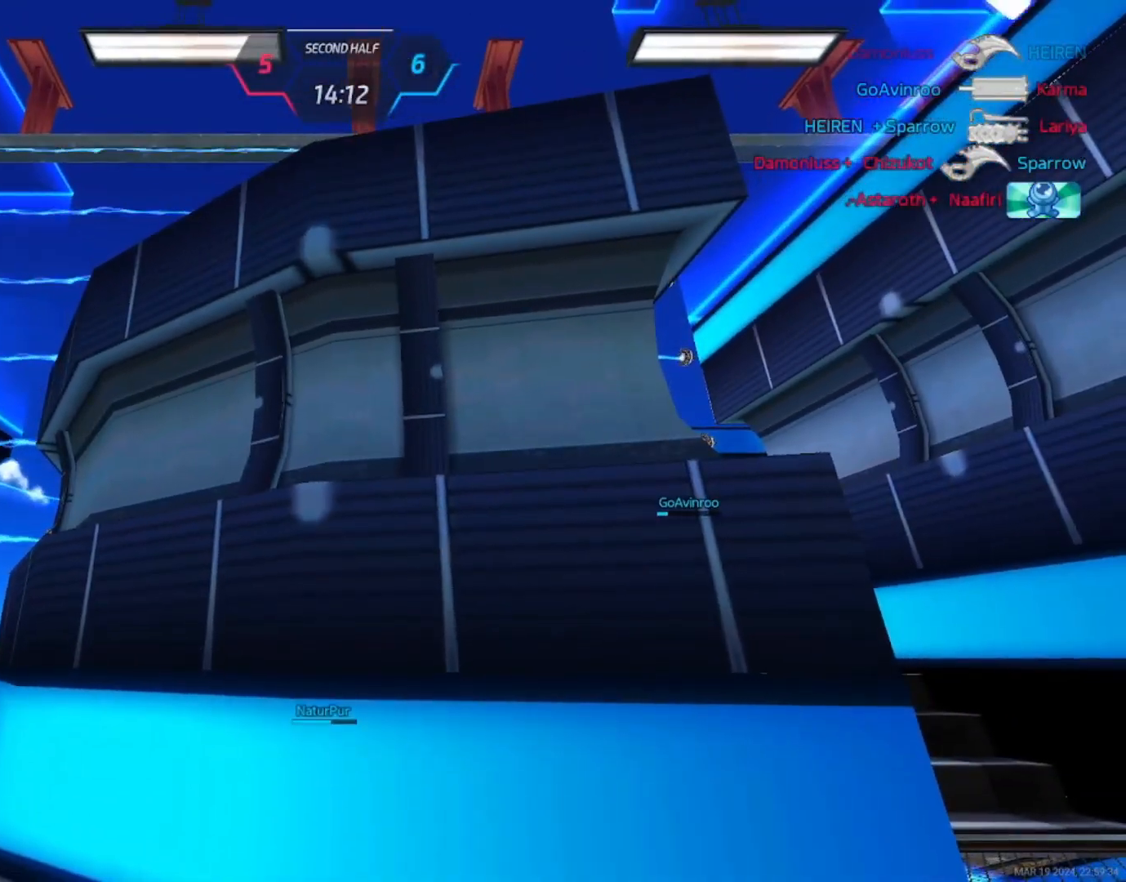
{"keys": [], "mouse": [], "events": []}
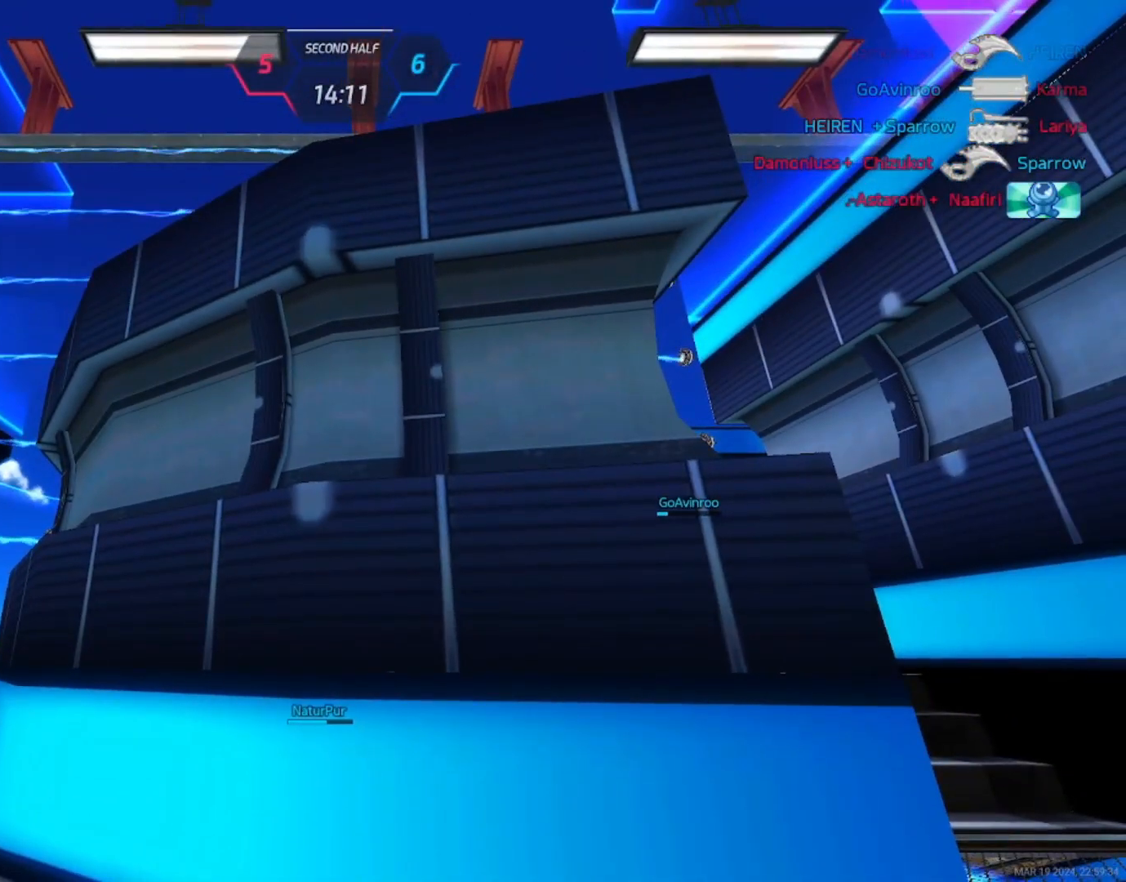
{"keys": [], "mouse": [], "events": []}
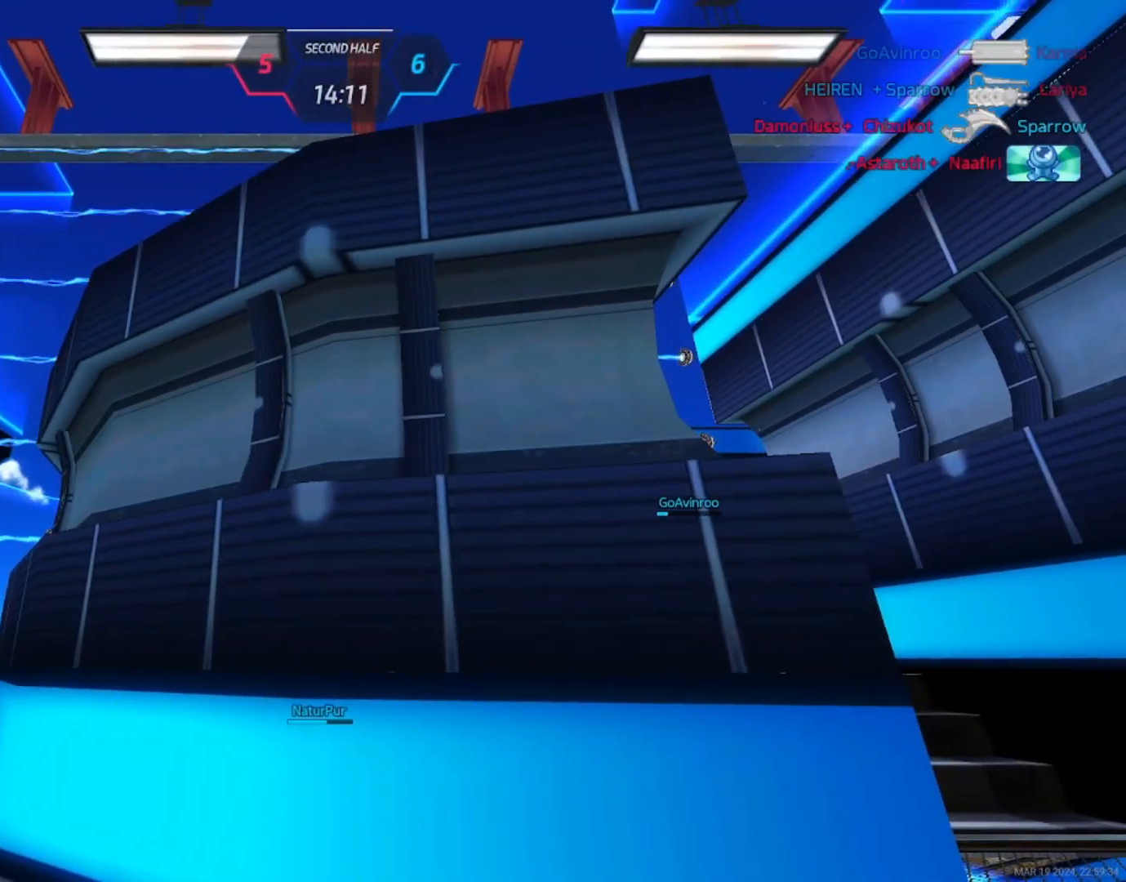
{"keys": [], "mouse": [], "events": []}
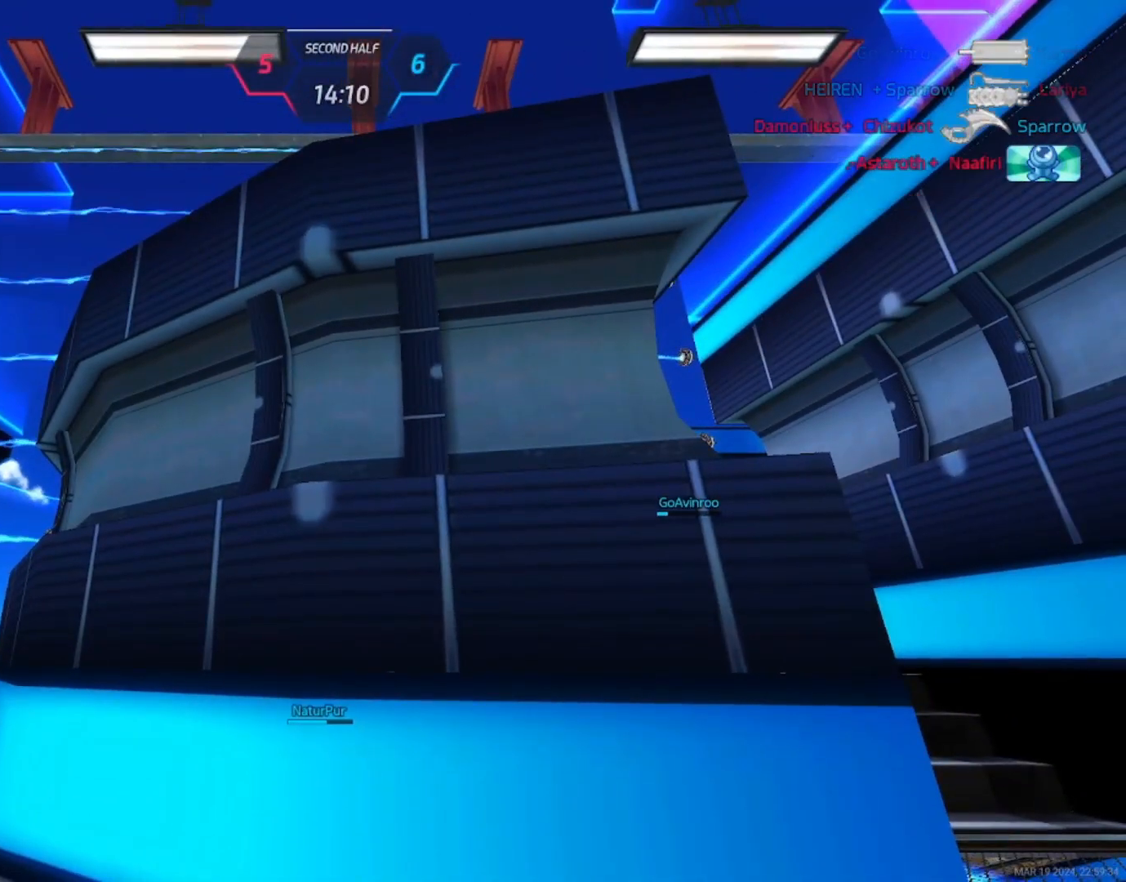
{"keys": [], "mouse": [], "events": []}
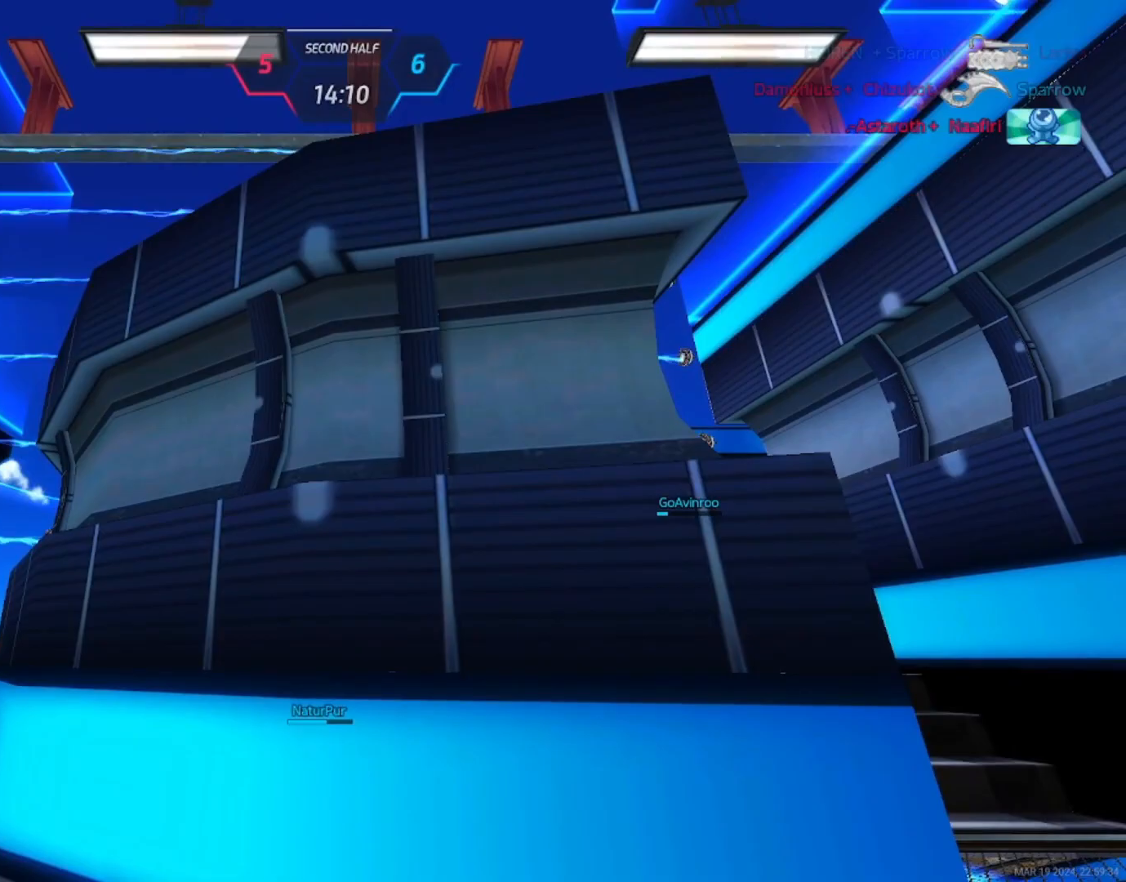
{"keys": [], "mouse": [], "events": []}
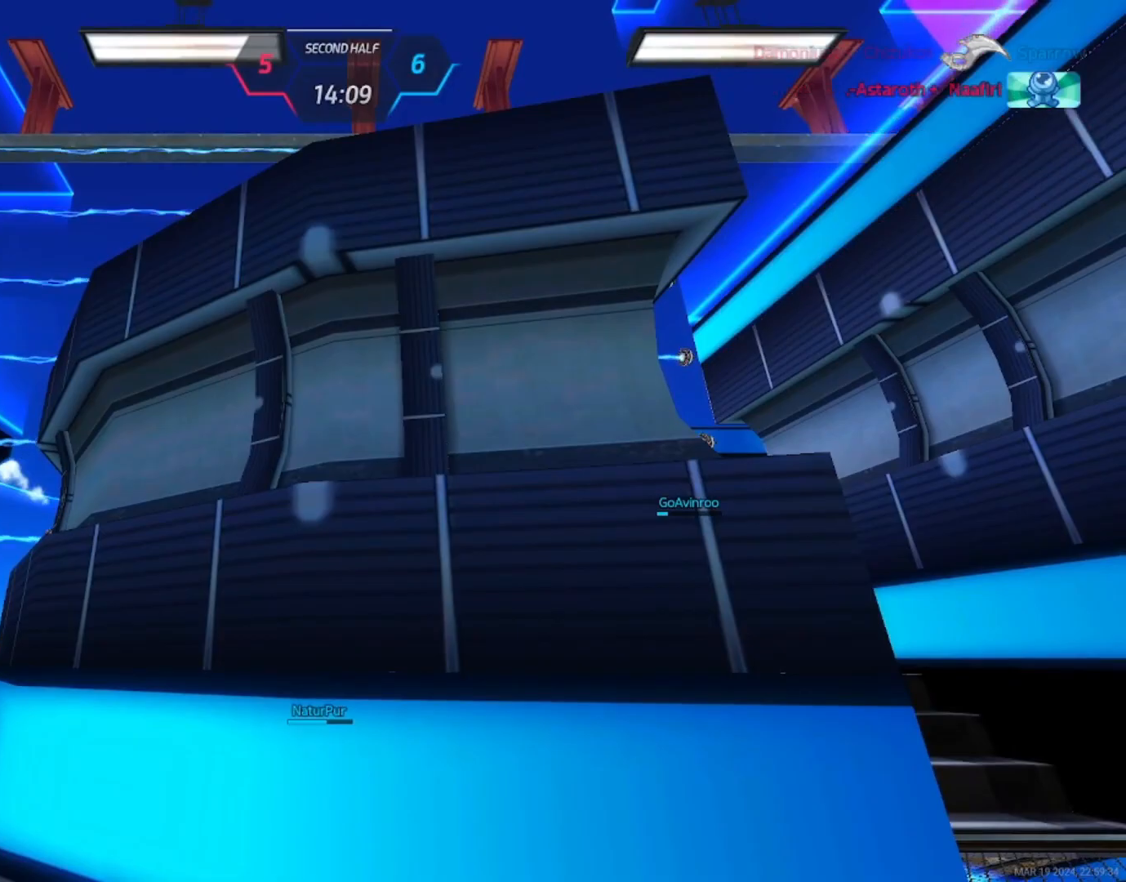
{"keys": [], "mouse": [], "events": []}
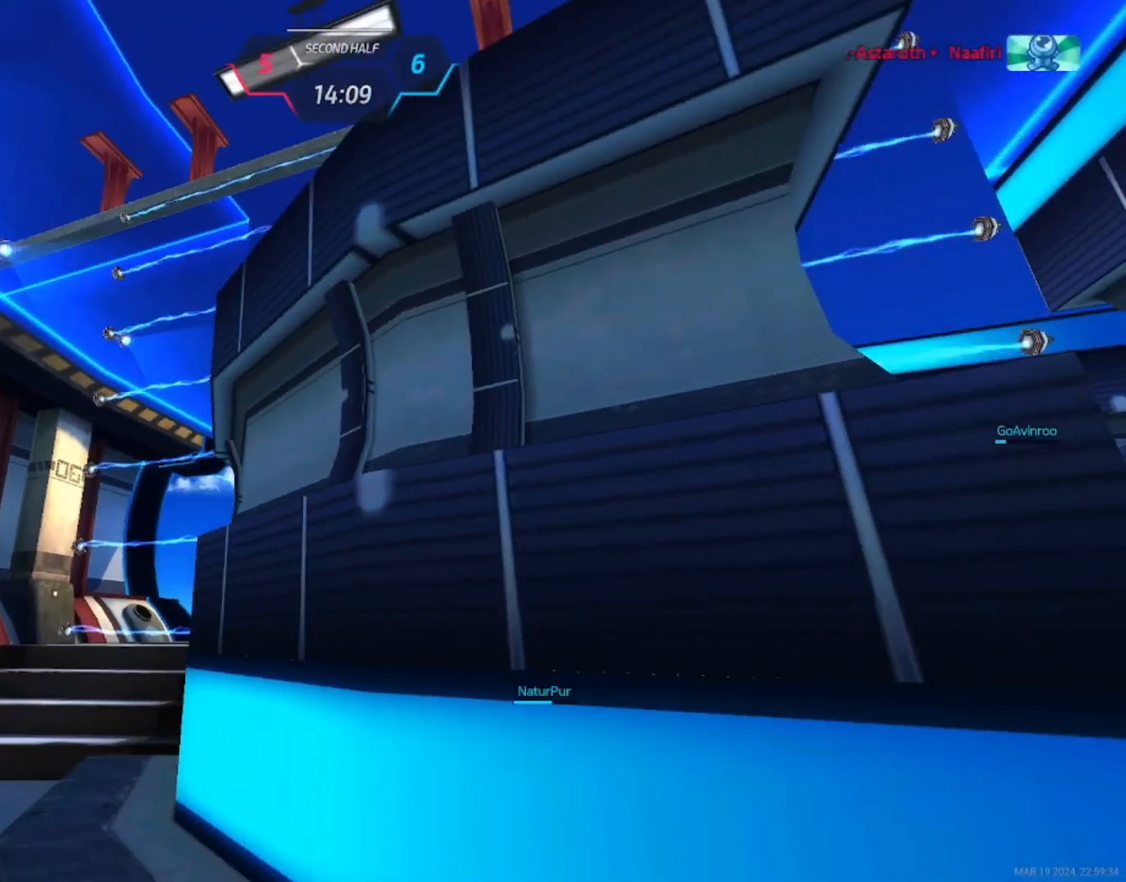
{"keys": [], "mouse": [], "events": []}
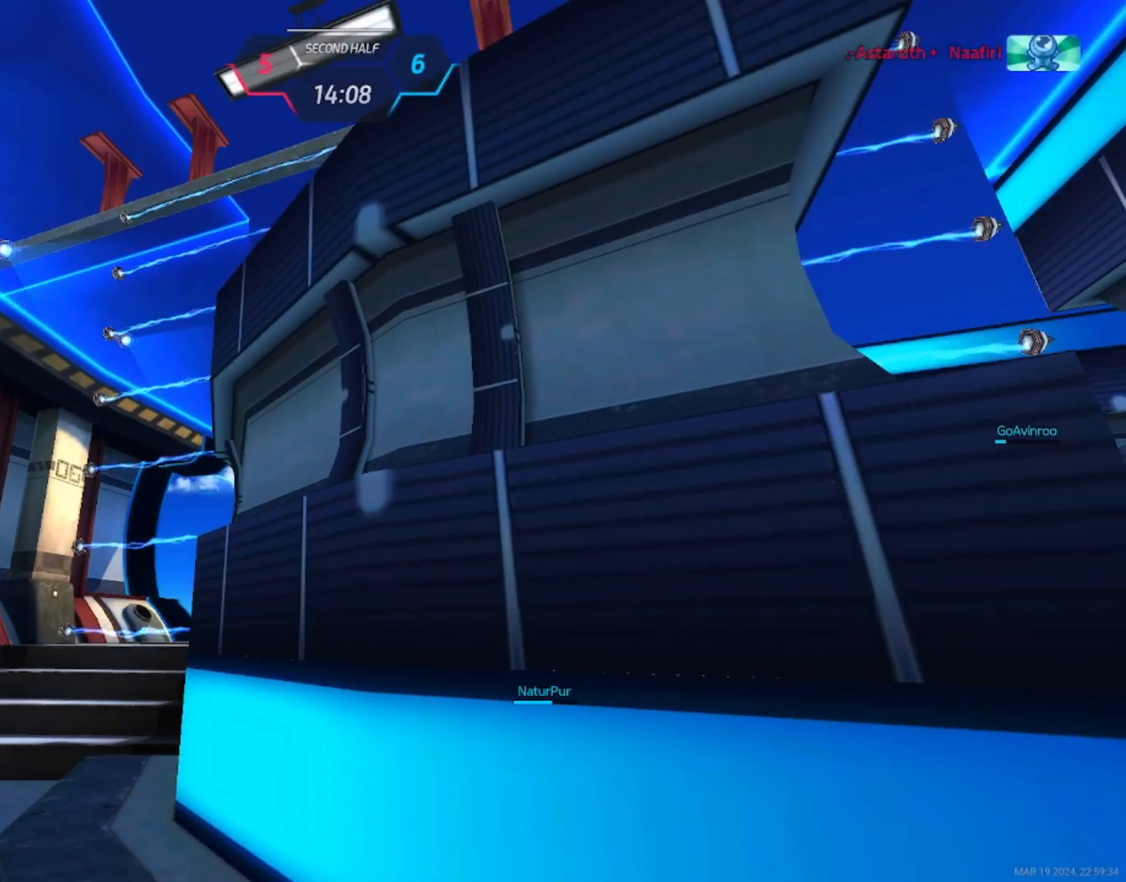
{"keys": ["a"], "mouse": [], "events": [[433, "a", "down"]]}
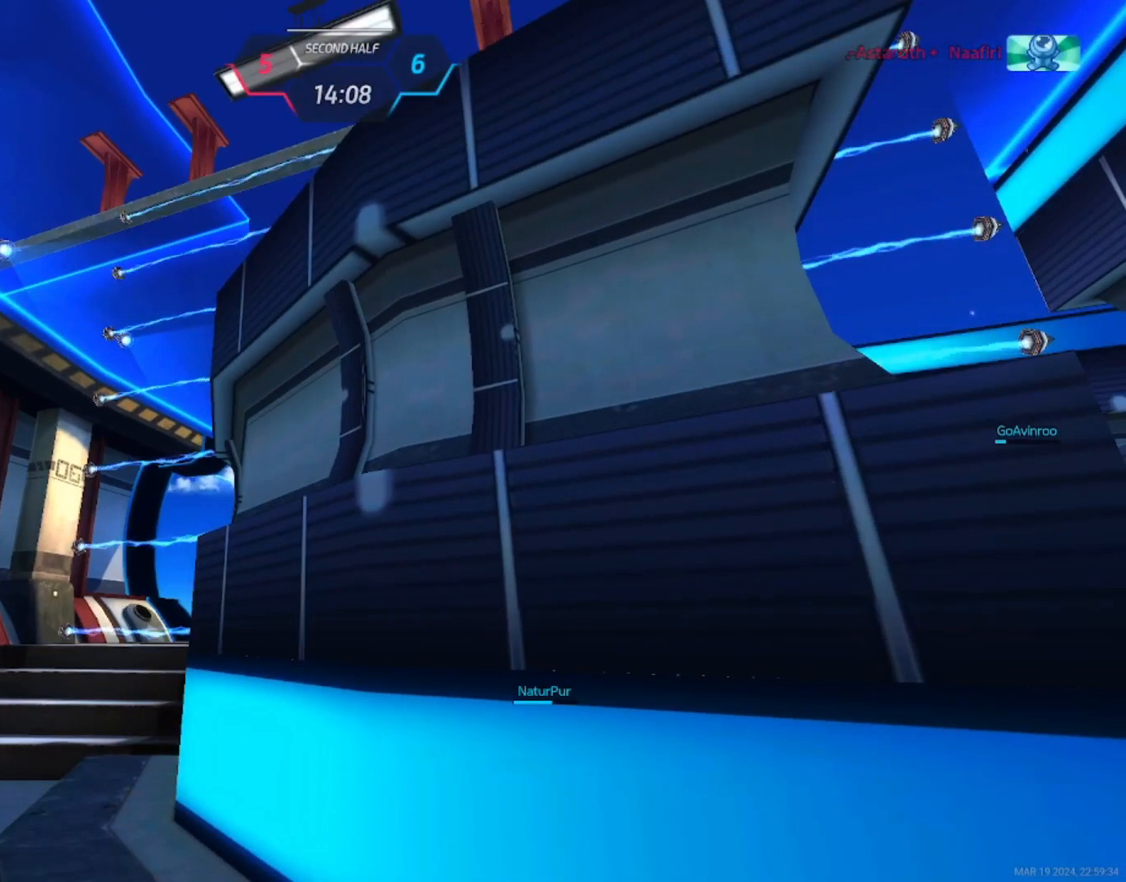
{"keys": ["a"], "mouse": [], "events": []}
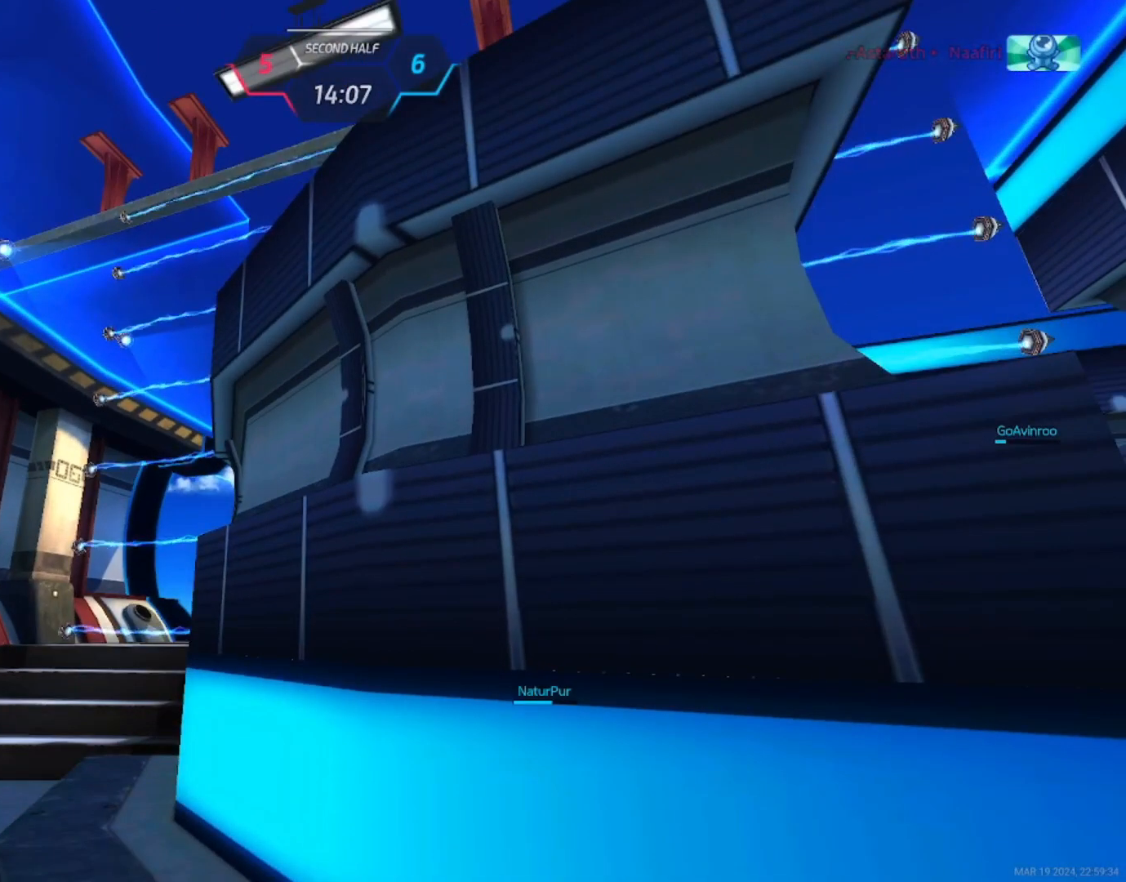
{"keys": [], "mouse": [], "events": [[450, "w", "down"], [483, "a", "up"], [500, "w", "up"]]}
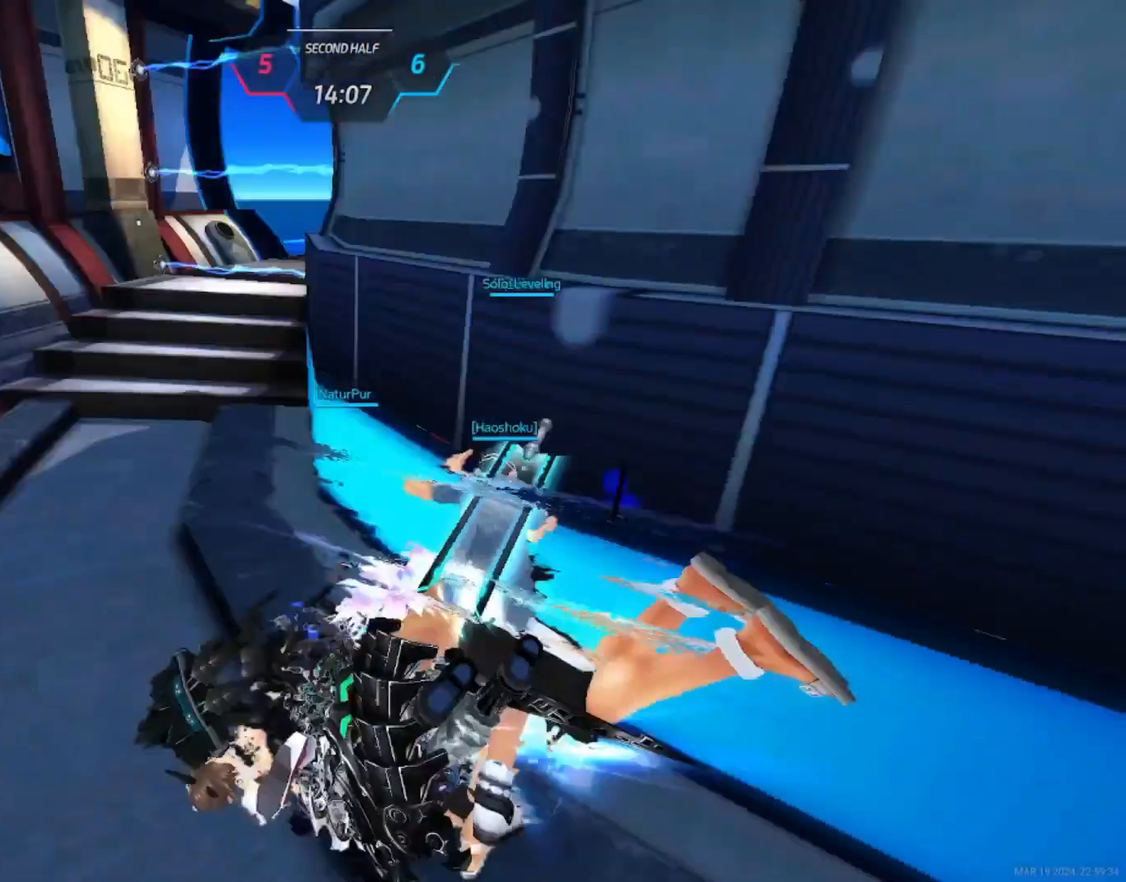
{"keys": ["w"], "mouse": [], "events": [[33, "w", "down"]]}